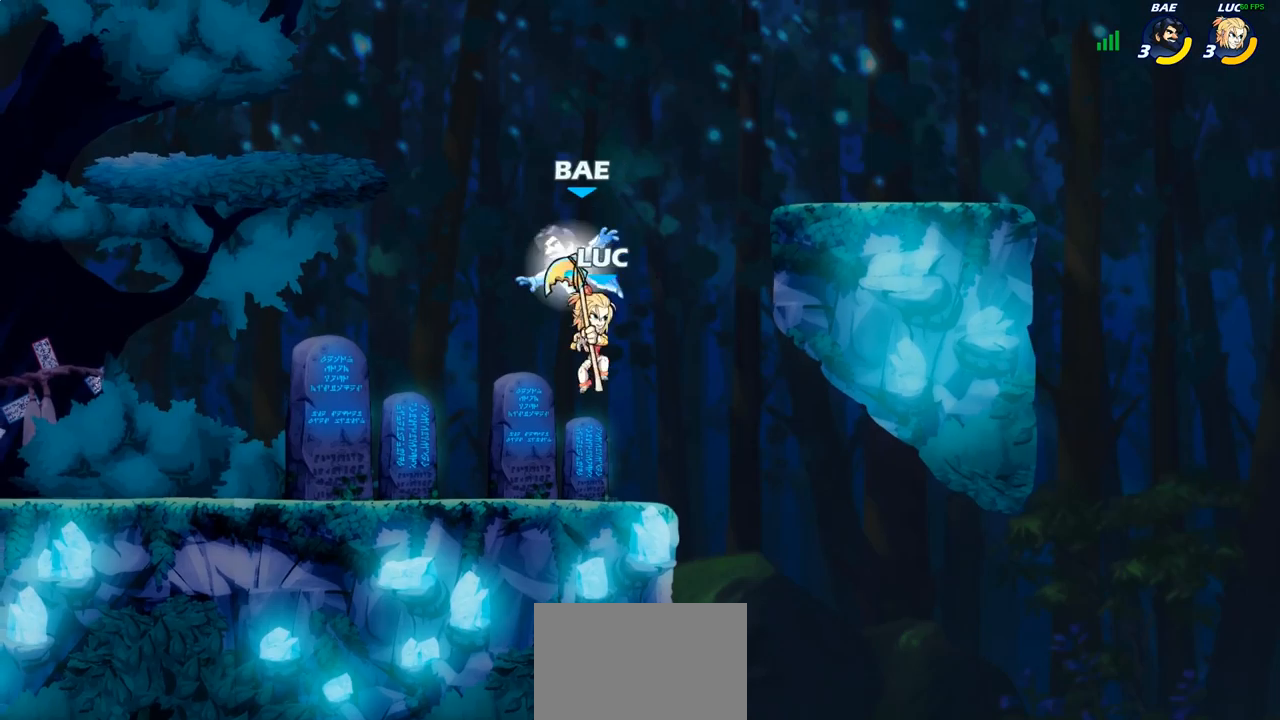
Gameplay with a controller (PlayStation layout); each line is a JSON object with the inputs held at the frame after it. "events" lists button and stick changes between this image and that frame as [ms after this image, input, new state], when the widget could be followed in between.
{"buttons": [], "left_stick": "center", "right_stick": "center", "events": [[67, "SQUARE", "down"], [133, "SQUARE", "up"], [167, "left_stick", "center"]]}
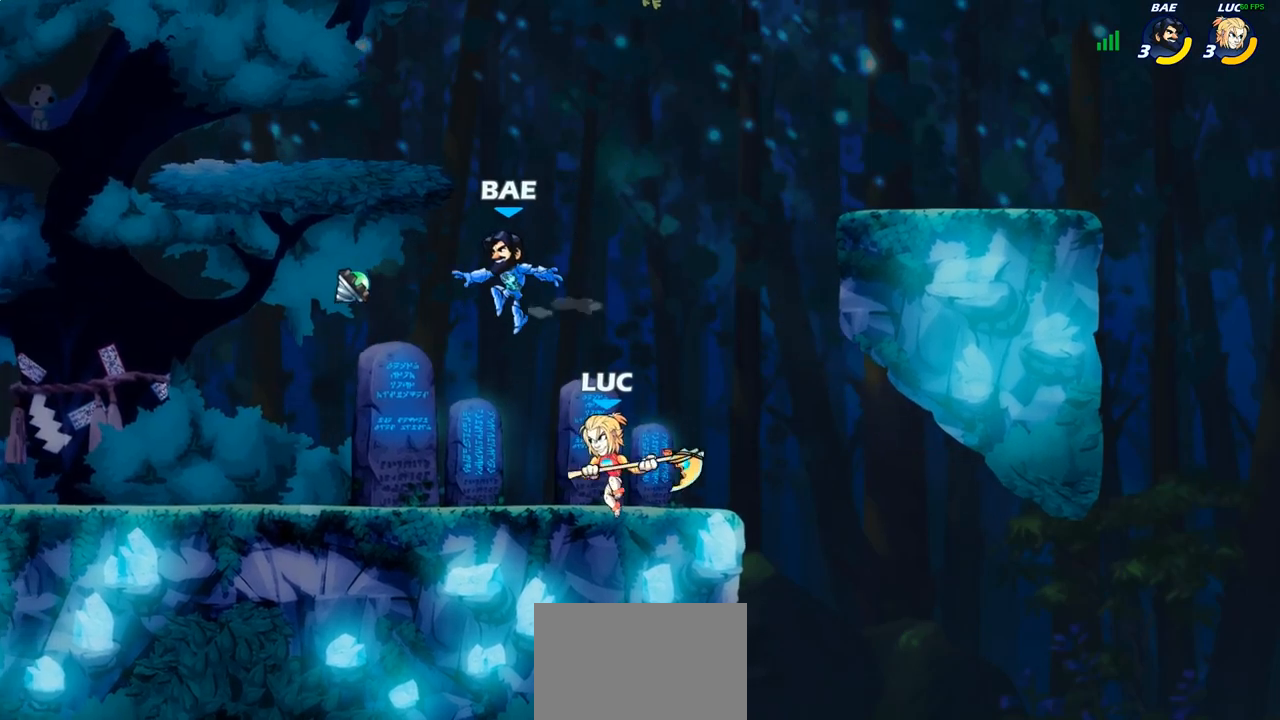
{"buttons": [], "left_stick": "center", "right_stick": "center", "events": [[200, "SQUARE", "down"], [283, "SQUARE", "up"]]}
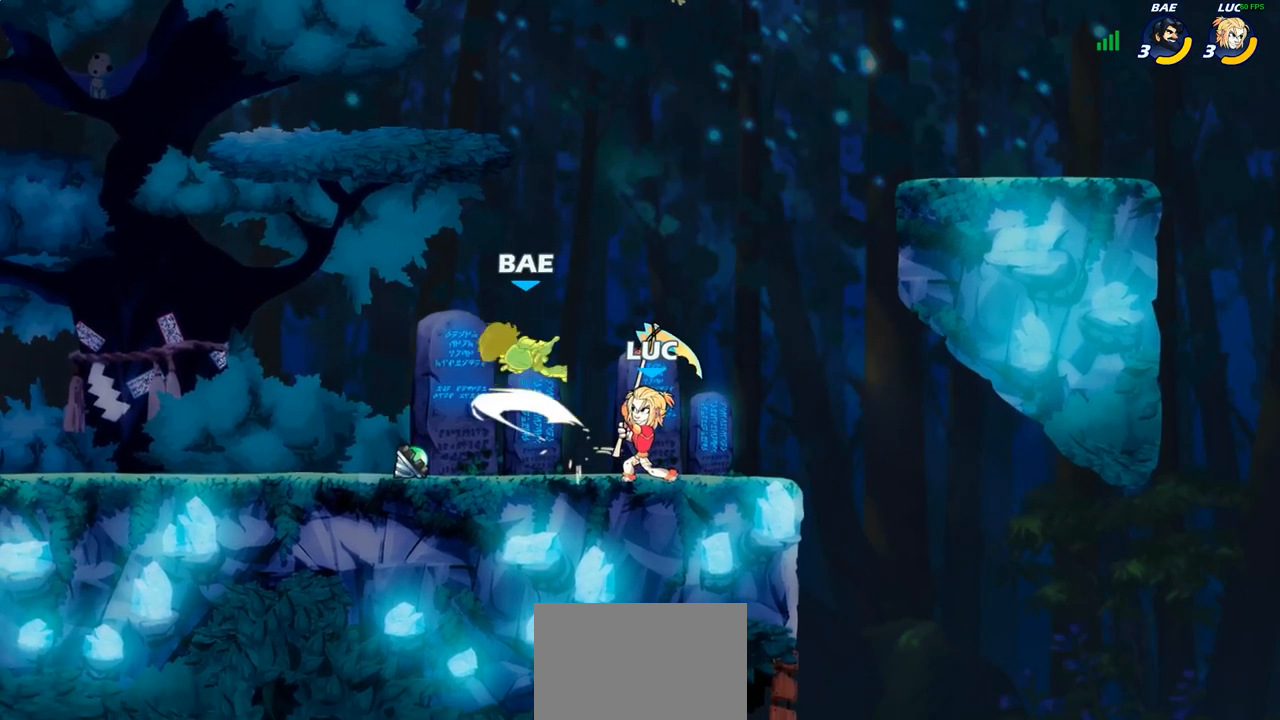
{"buttons": [], "left_stick": "up-left", "right_stick": "center", "events": [[67, "CROSS", "down"], [100, "SQUARE", "down"], [100, "left_stick", "left"], [133, "CROSS", "up"], [150, "SQUARE", "up"], [300, "left_stick", "up"], [417, "left_stick", "up-left"]]}
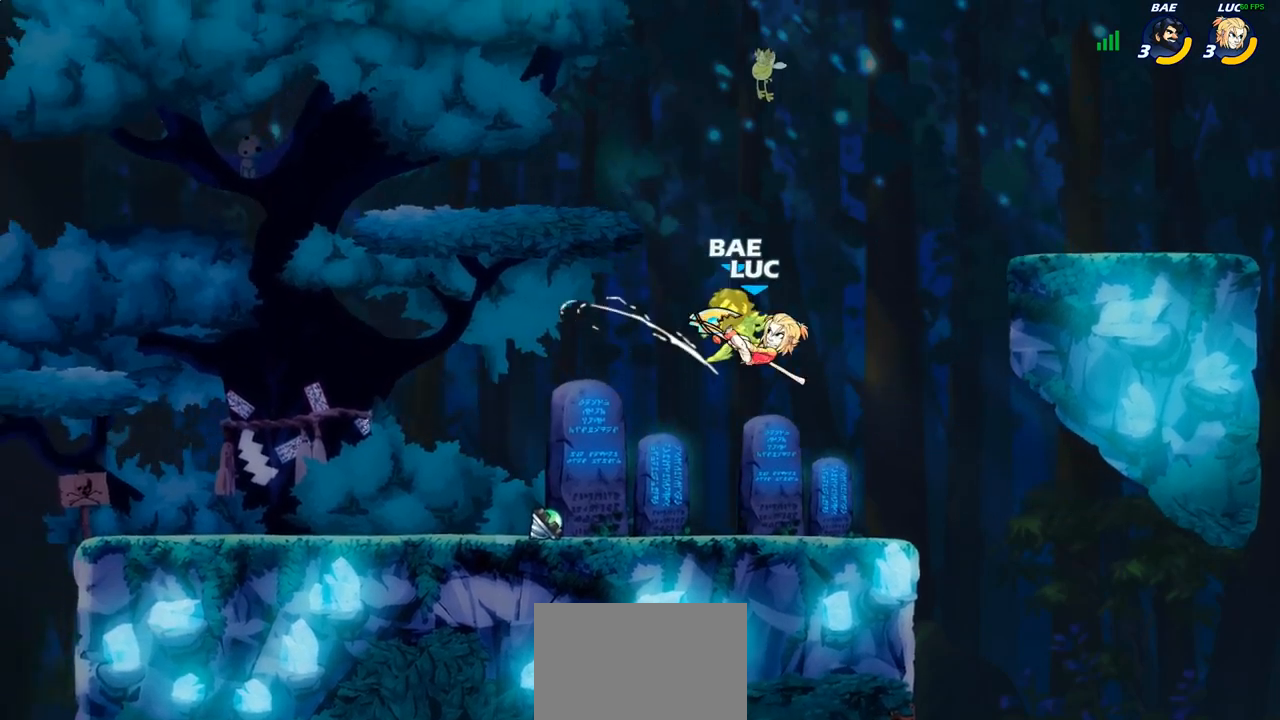
{"buttons": [], "left_stick": "up-left", "right_stick": "center", "events": [[317, "CROSS", "down"], [367, "SQUARE", "down"], [417, "CROSS", "up"], [450, "SQUARE", "up"]]}
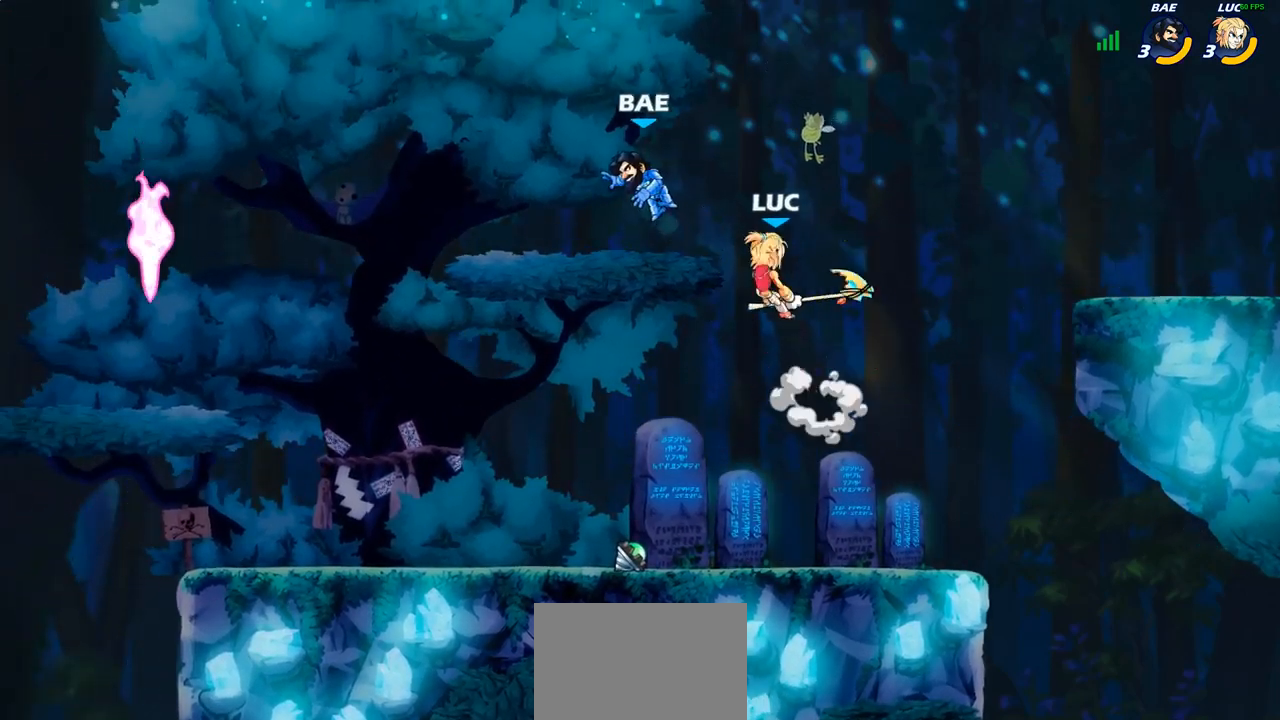
{"buttons": [], "left_stick": "up-left", "right_stick": "center", "events": []}
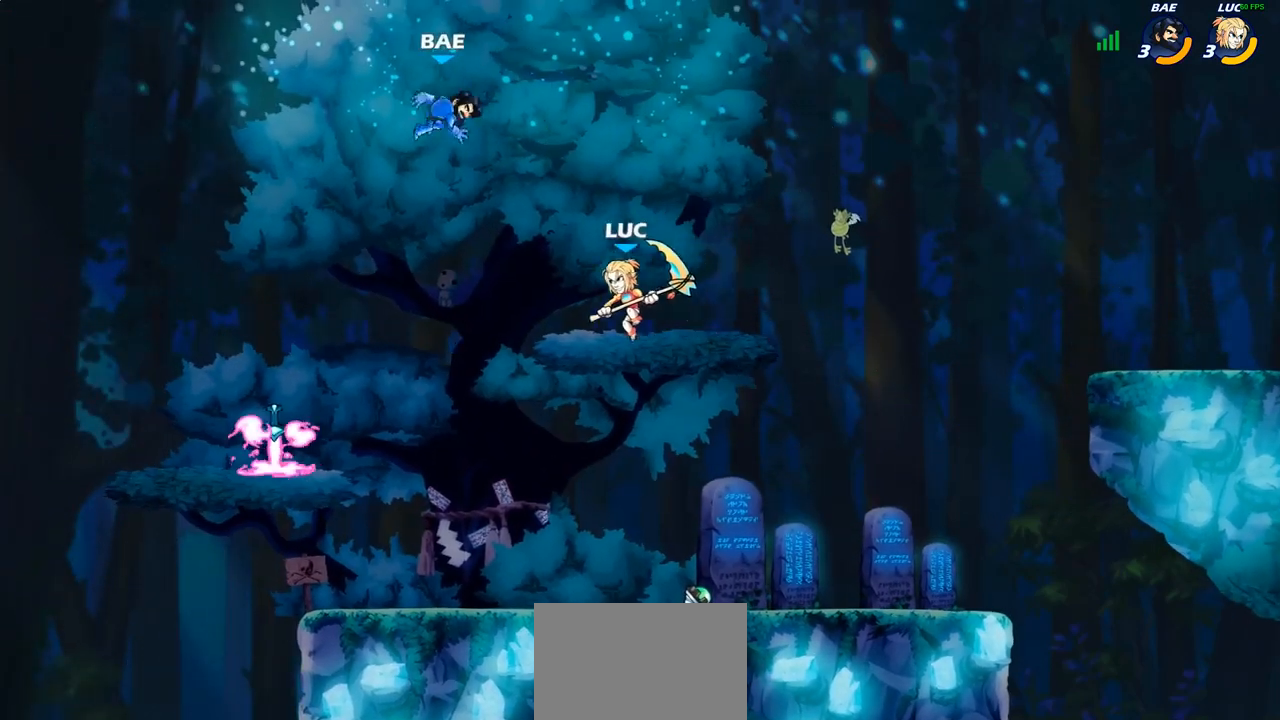
{"buttons": [], "left_stick": "center", "right_stick": "center", "events": [[267, "SQUARE", "down"], [333, "left_stick", "center"], [350, "SQUARE", "up"]]}
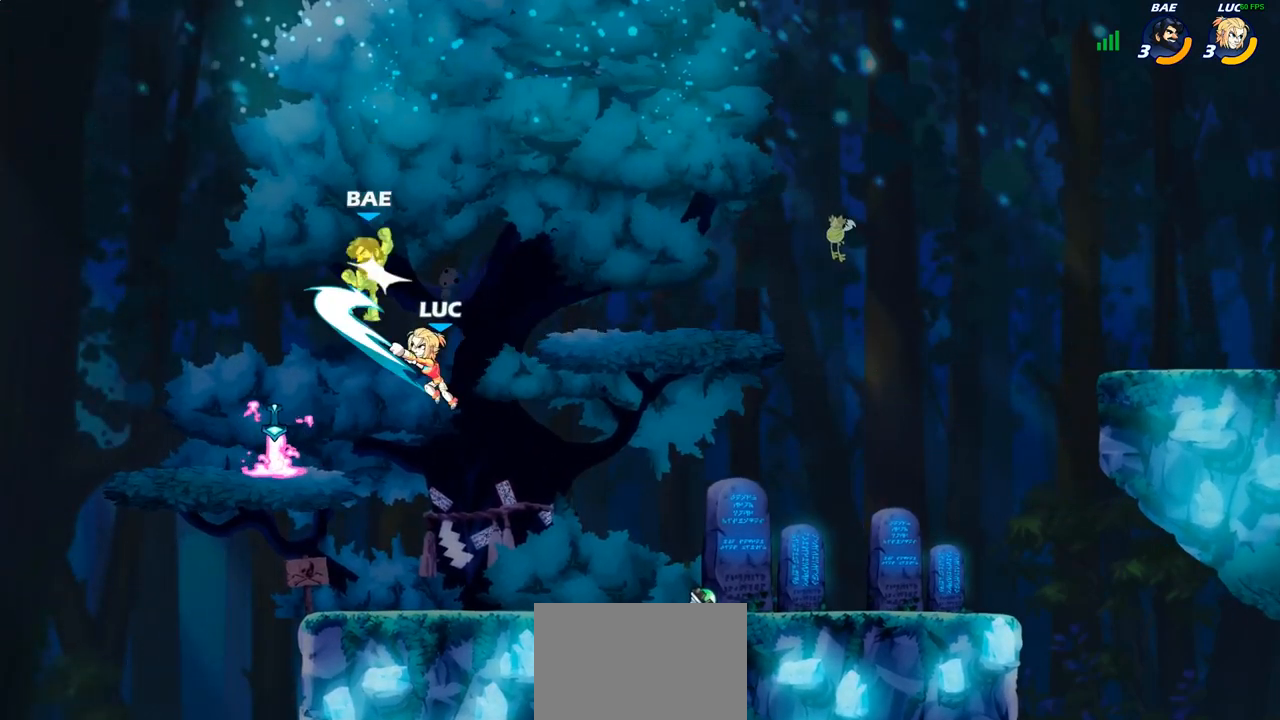
{"buttons": [], "left_stick": "right", "right_stick": "center", "events": [[33, "left_stick", "up-right"], [117, "left_stick", "right"], [417, "L1", "down"], [483, "L1", "up"]]}
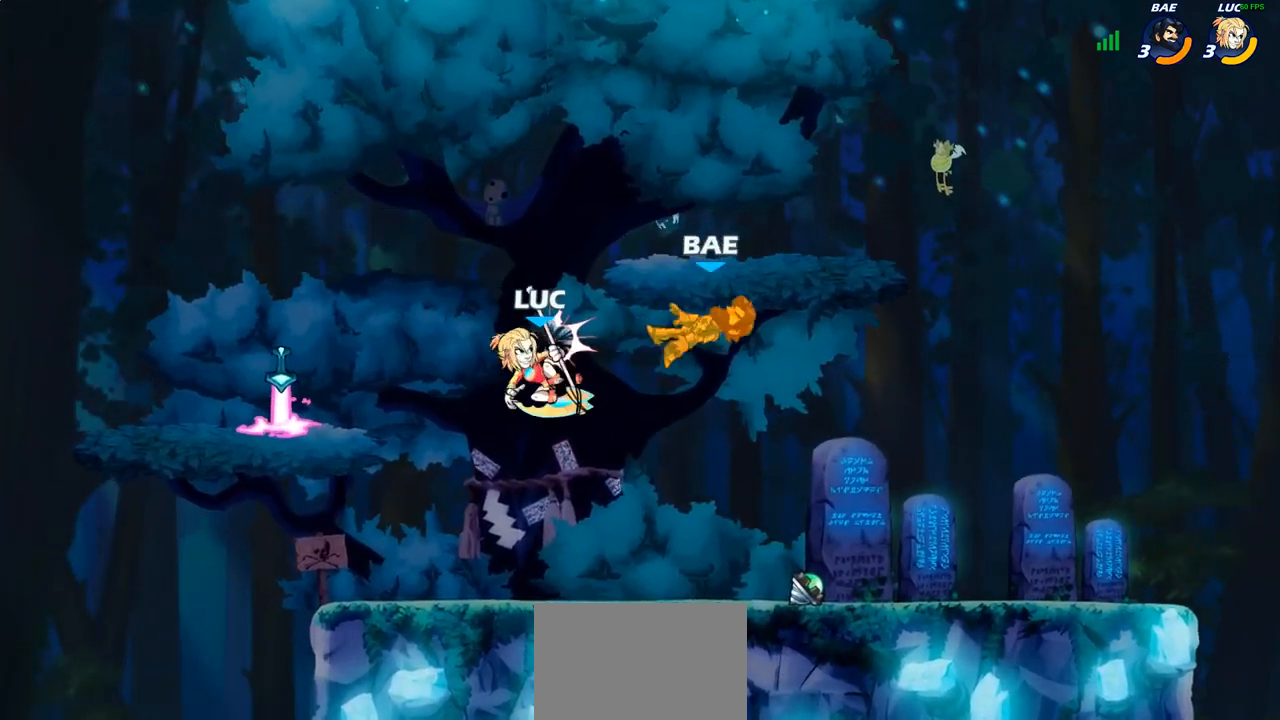
{"buttons": [], "left_stick": "right", "right_stick": "center", "events": [[133, "R1", "down"], [133, "R2", "down"], [150, "left_stick", "down"], [167, "SQUARE", "down"], [233, "R1", "up"], [233, "R2", "up"], [267, "SQUARE", "up"], [300, "left_stick", "right"]]}
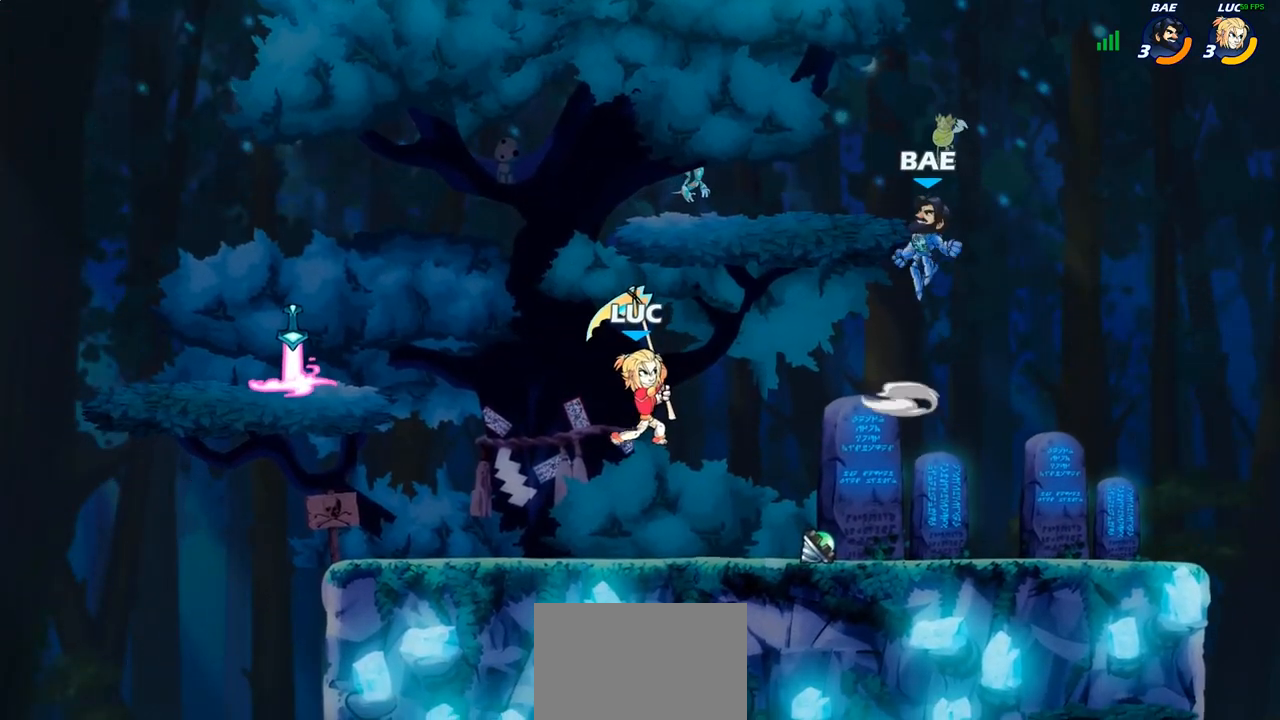
{"buttons": [], "left_stick": "center", "right_stick": "center", "events": [[150, "left_stick", "center"], [317, "CIRCLE", "down"], [383, "CIRCLE", "up"]]}
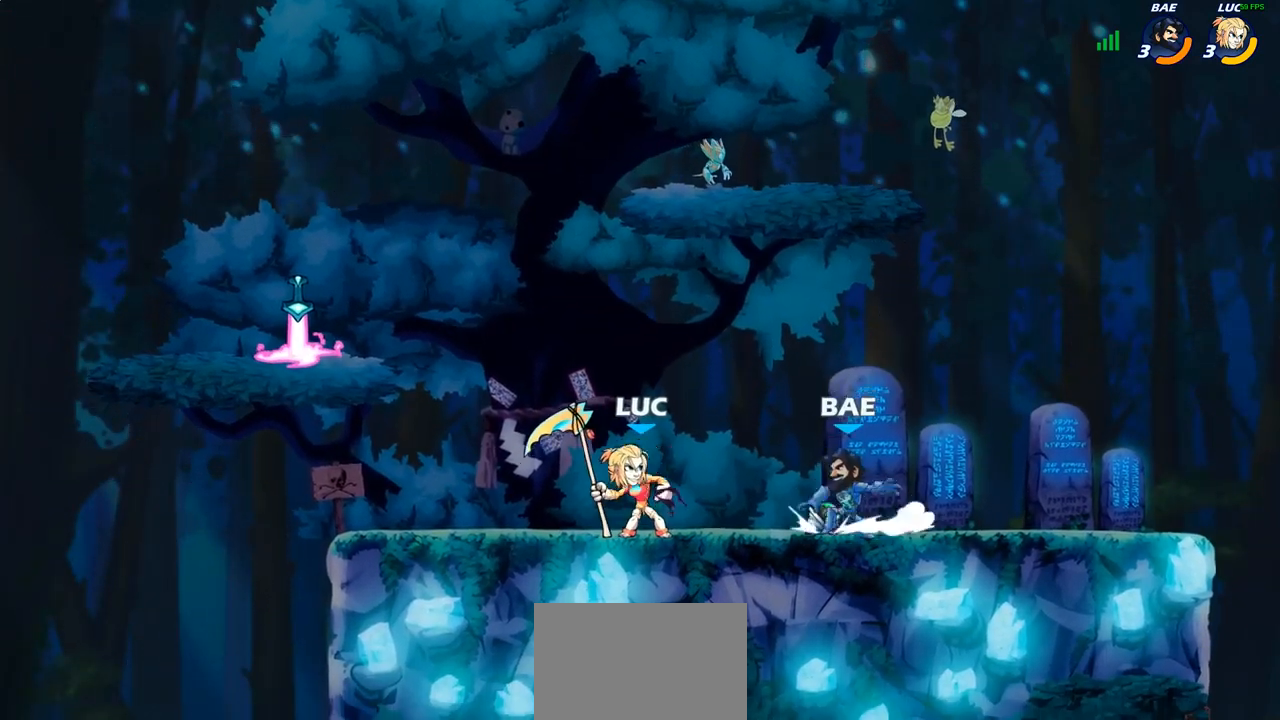
{"buttons": [], "left_stick": "left", "right_stick": "center", "events": [[450, "left_stick", "left"]]}
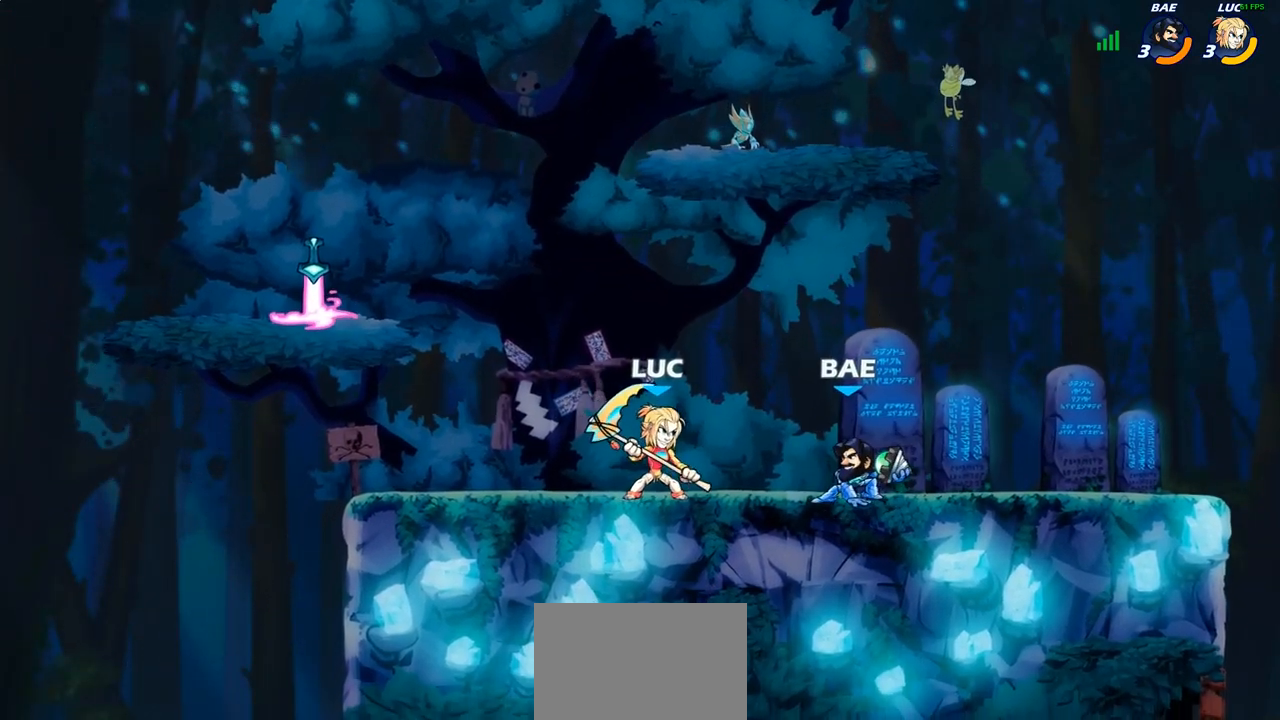
{"buttons": [], "left_stick": "up-right", "right_stick": "center", "events": [[67, "CROSS", "down"], [83, "left_stick", "up-right"], [217, "CROSS", "up"]]}
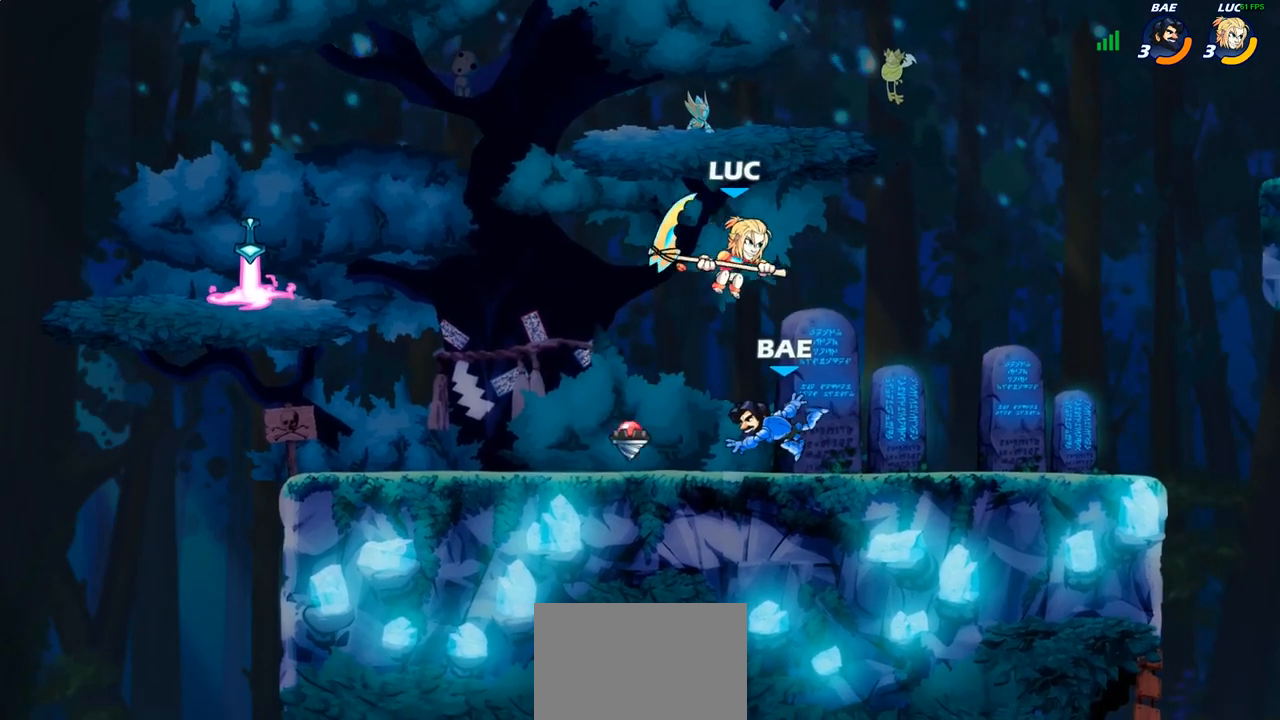
{"buttons": [], "left_stick": "up-left", "right_stick": "center", "events": [[133, "left_stick", "down-left"], [183, "SQUARE", "down"], [267, "SQUARE", "up"], [300, "left_stick", "down-right"], [350, "left_stick", "right"], [500, "left_stick", "up-left"]]}
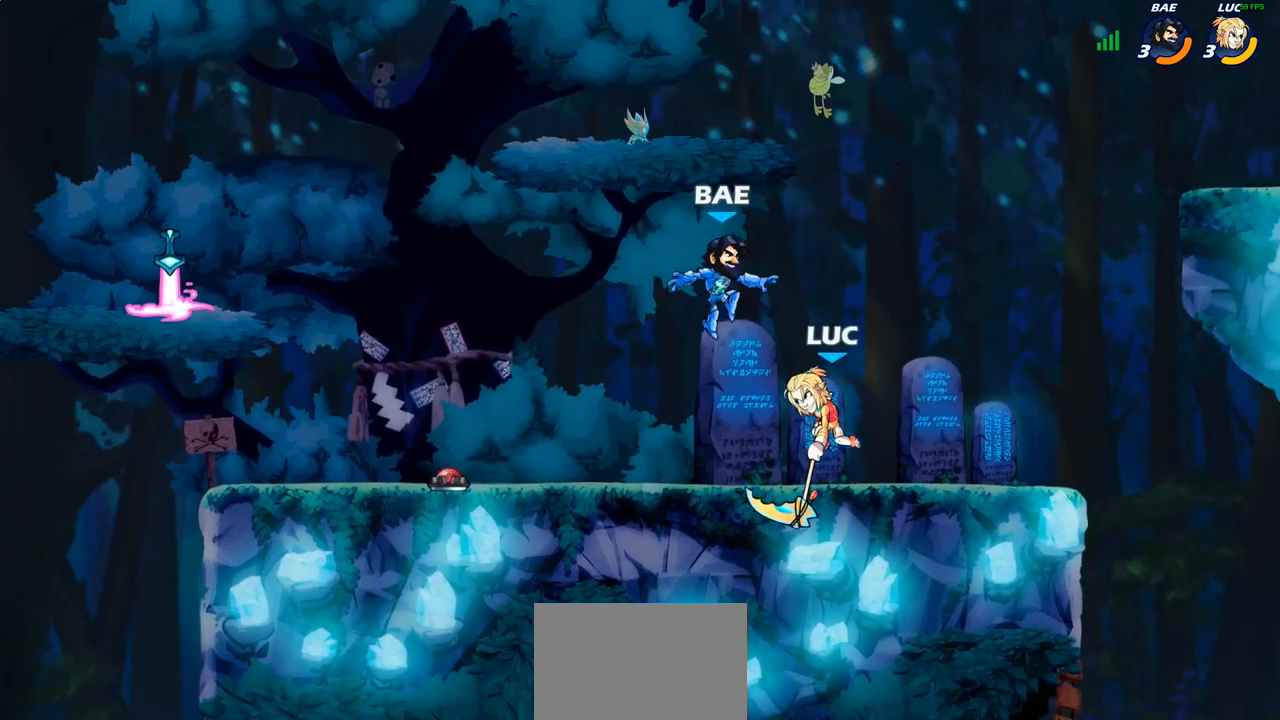
{"buttons": [], "left_stick": "center", "right_stick": "center", "events": [[183, "left_stick", "center"], [283, "SQUARE", "down"], [350, "SQUARE", "up"]]}
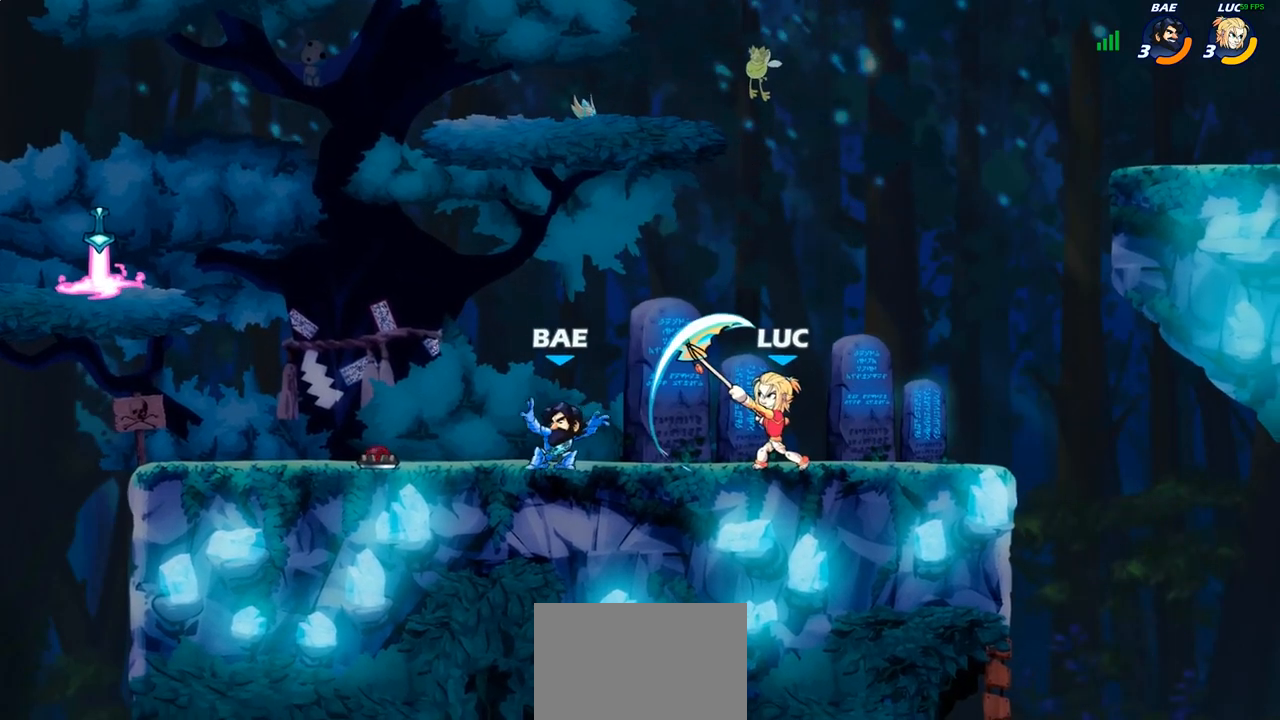
{"buttons": [], "left_stick": "center", "right_stick": "center", "events": [[200, "left_stick", "left"], [317, "R2", "down"], [317, "left_stick", "up-left"], [333, "R1", "down"], [350, "CROSS", "down"], [417, "R1", "up"], [417, "R2", "up"], [417, "SQUARE", "down"], [467, "CROSS", "up"], [467, "SQUARE", "up"], [500, "left_stick", "center"]]}
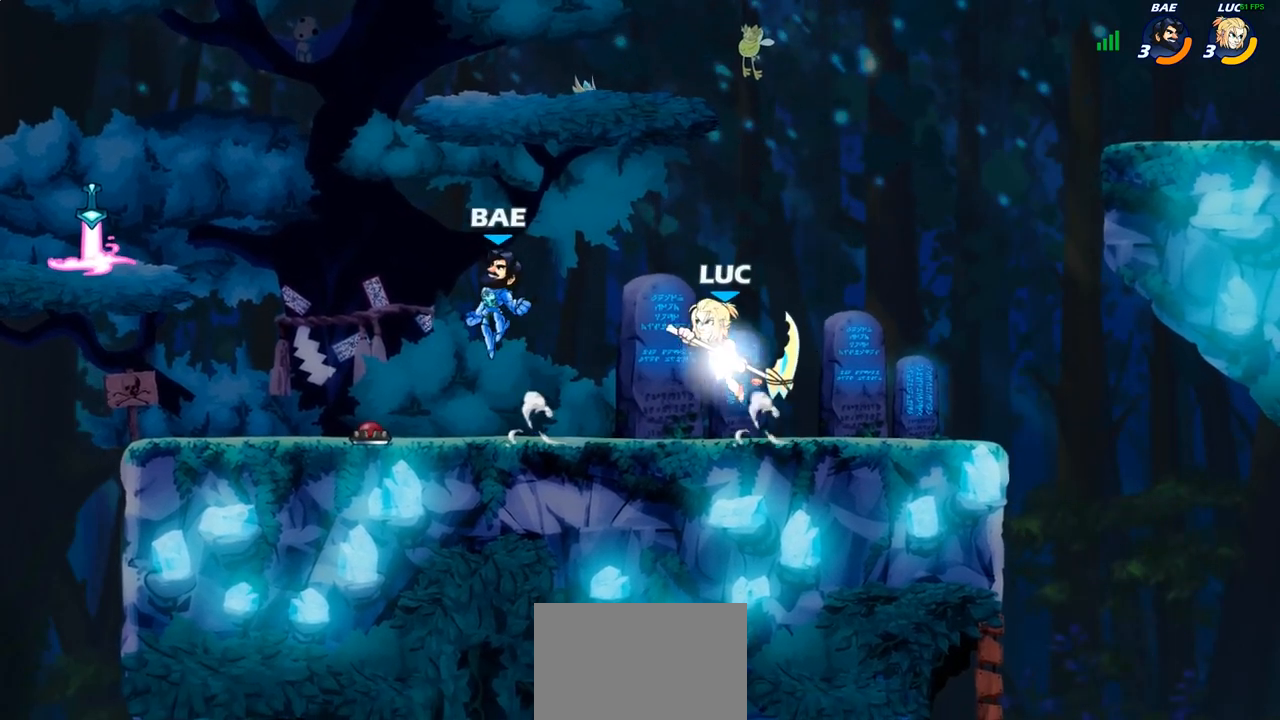
{"buttons": [], "left_stick": "left", "right_stick": "center", "events": [[333, "left_stick", "left"]]}
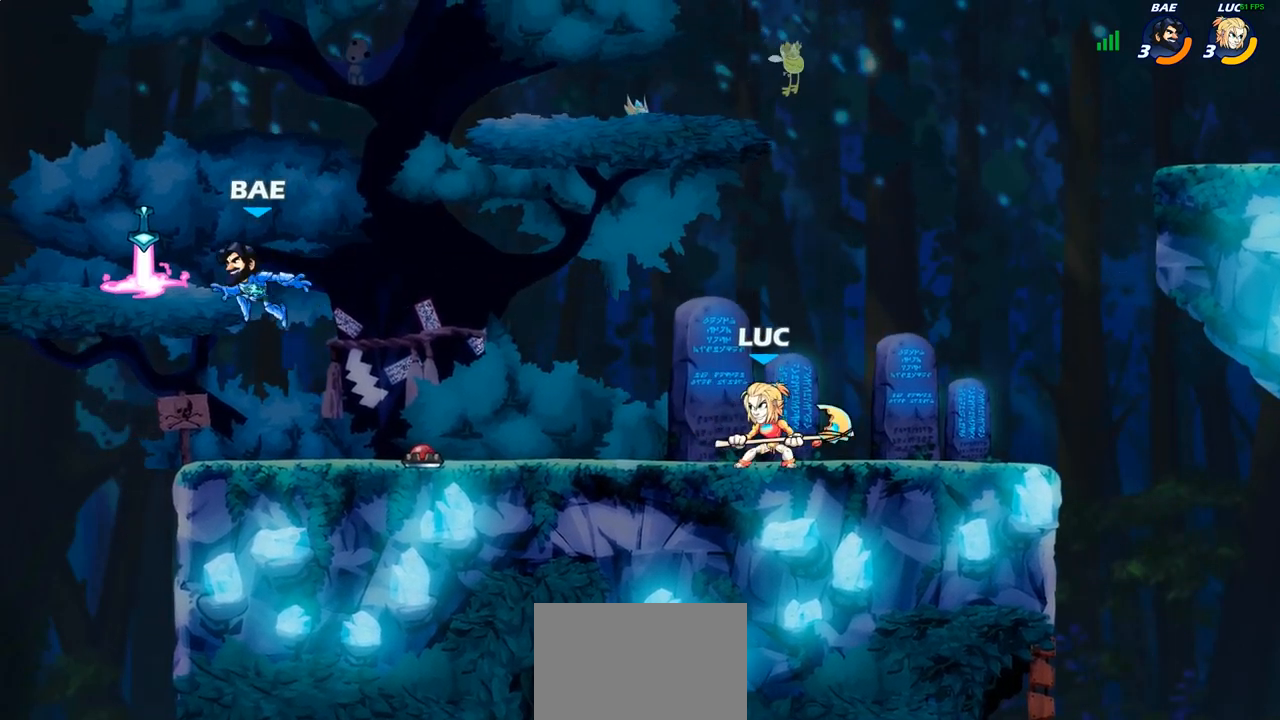
{"buttons": ["CIRCLE"], "left_stick": "up-left", "right_stick": "center", "events": [[233, "R1", "down"], [233, "R2", "down"], [350, "left_stick", "up-left"], [383, "R1", "up"], [383, "R2", "up"], [400, "CROSS", "down"], [483, "CIRCLE", "down"], [483, "CROSS", "up"]]}
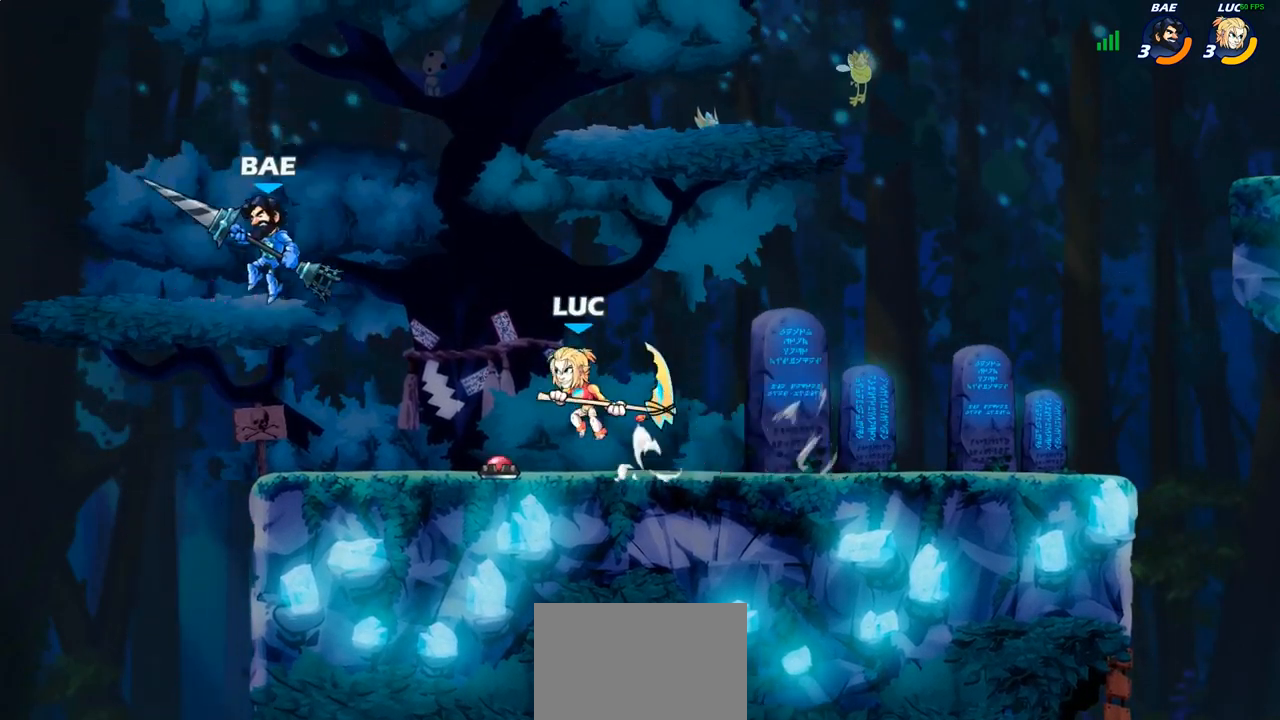
{"buttons": [], "left_stick": "up-right", "right_stick": "center", "events": [[83, "CIRCLE", "up"], [433, "left_stick", "up-right"]]}
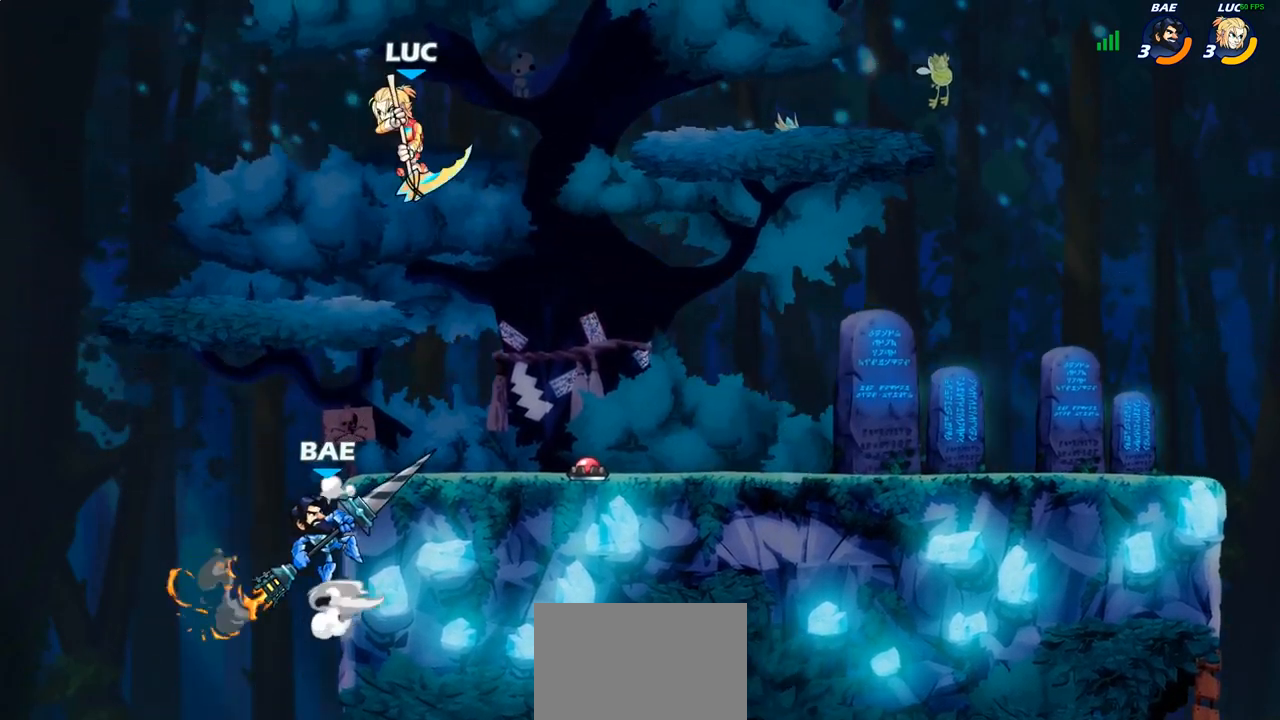
{"buttons": [], "left_stick": "right", "right_stick": "center", "events": [[67, "left_stick", "left"], [183, "left_stick", "down"], [250, "left_stick", "down-right"], [317, "SQUARE", "down"], [400, "SQUARE", "up"], [467, "left_stick", "right"]]}
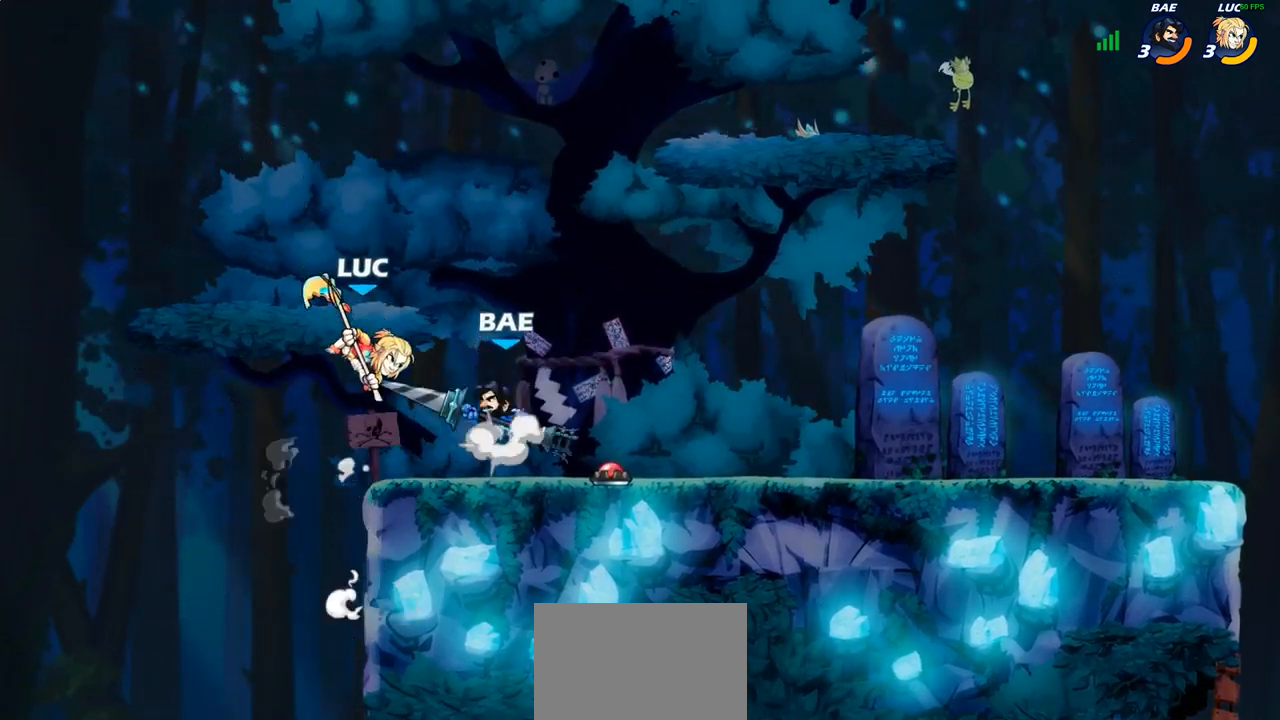
{"buttons": [], "left_stick": "center", "right_stick": "center", "events": [[17, "left_stick", "up-right"], [133, "left_stick", "center"], [300, "L1", "down"], [367, "L1", "up"]]}
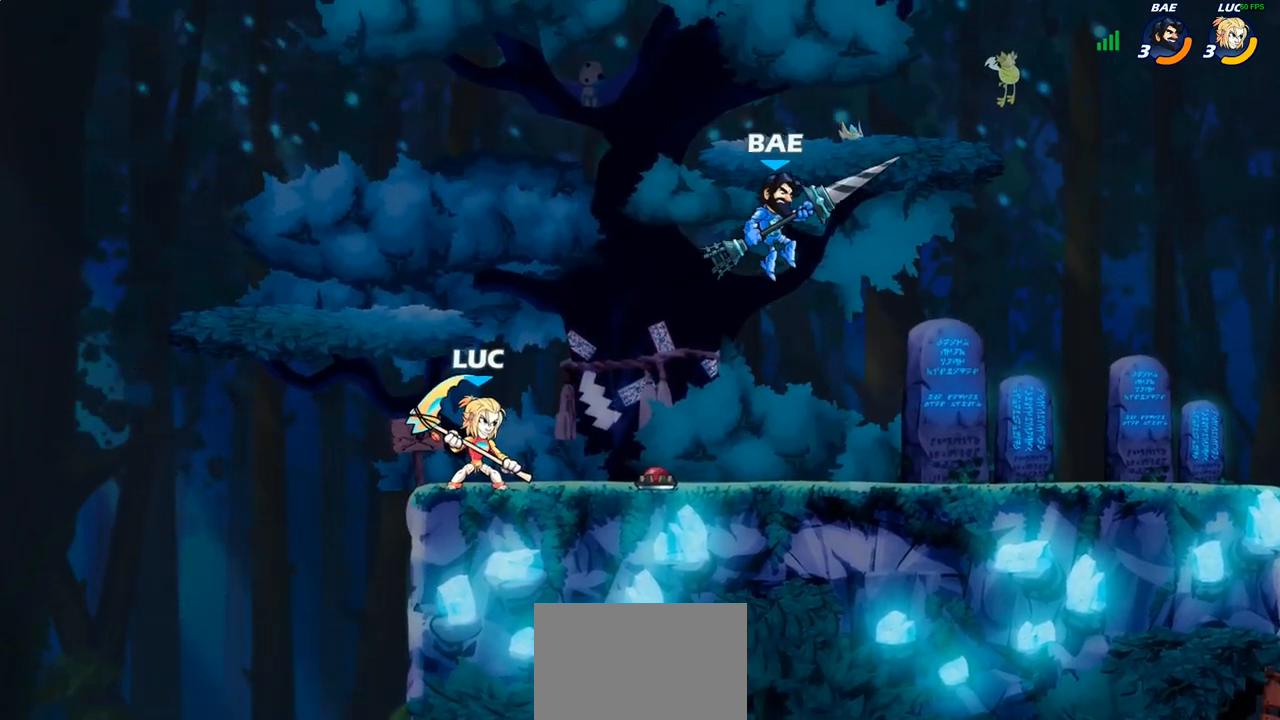
{"buttons": [], "left_stick": "center", "right_stick": "center", "events": [[50, "CROSS", "down"], [283, "CROSS", "up"], [383, "L1", "down"], [450, "L1", "up"]]}
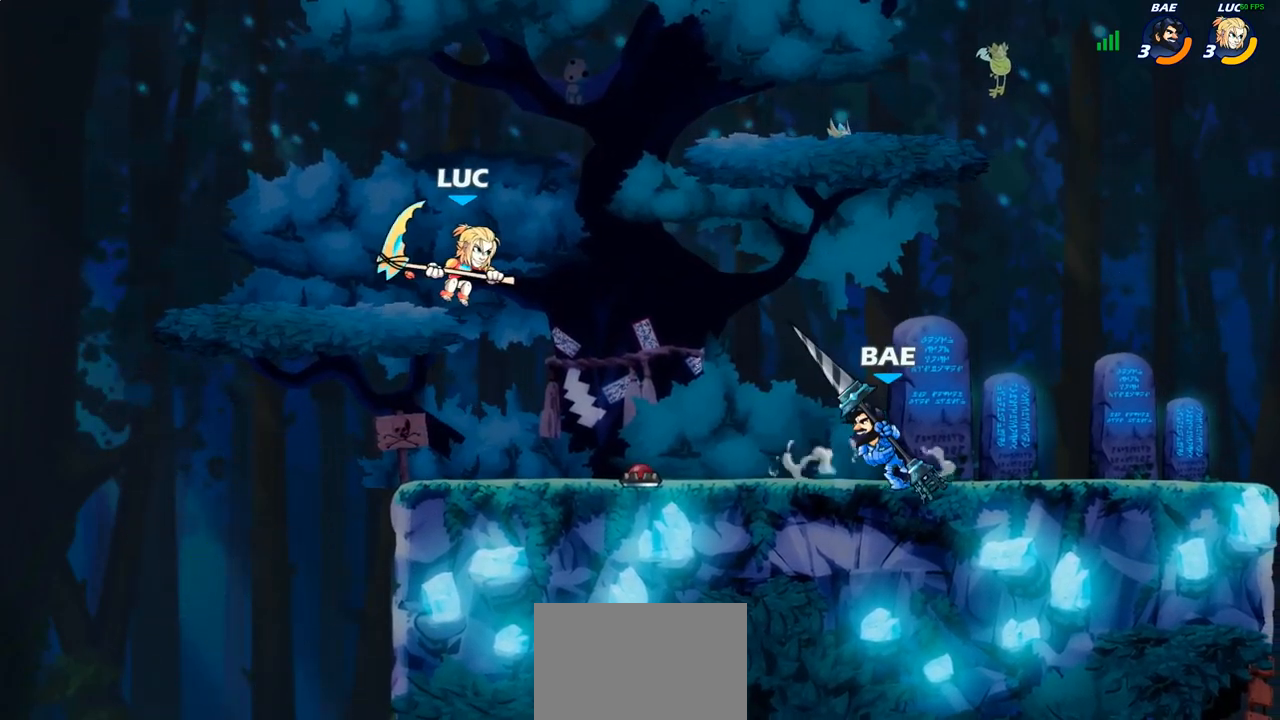
{"buttons": ["R1", "R2"], "left_stick": "center", "right_stick": "center", "events": [[250, "left_stick", "right"], [417, "left_stick", "center"], [483, "R1", "down"], [483, "R2", "down"]]}
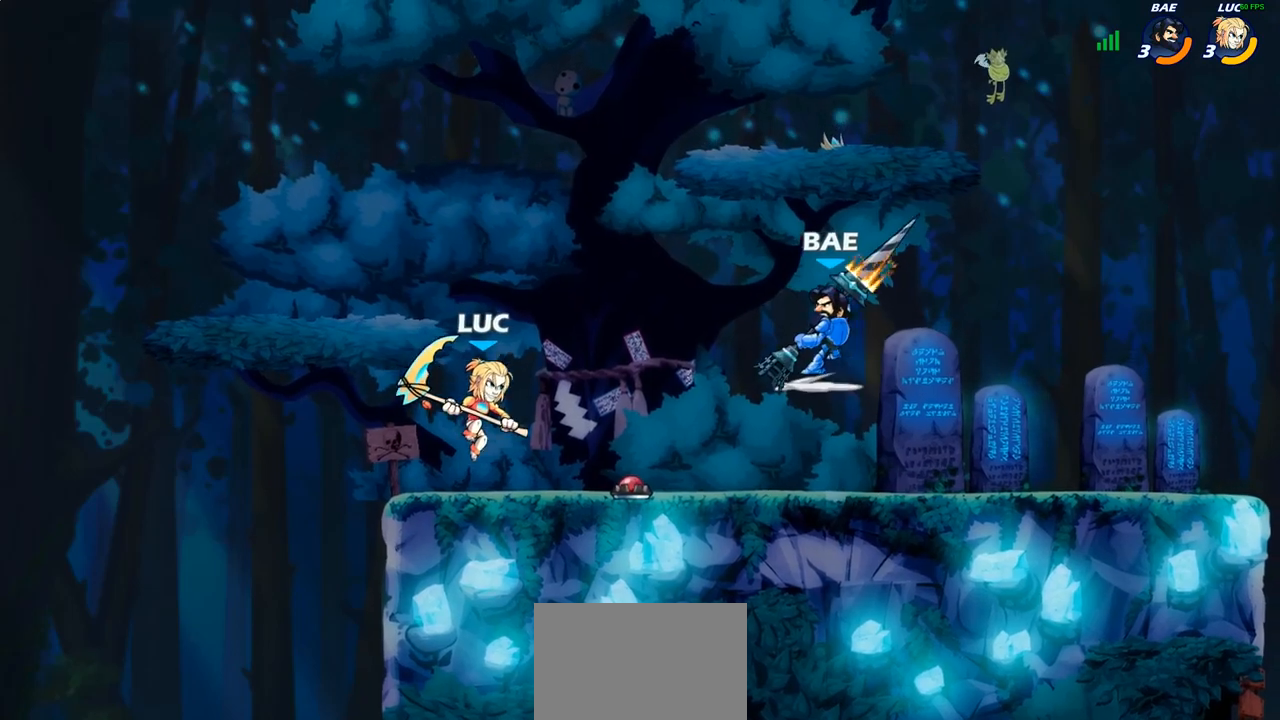
{"buttons": ["CIRCLE"], "left_stick": "down", "right_stick": "center", "events": [[133, "left_stick", "down"], [233, "CIRCLE", "down"], [300, "R1", "up"], [300, "R2", "up"]]}
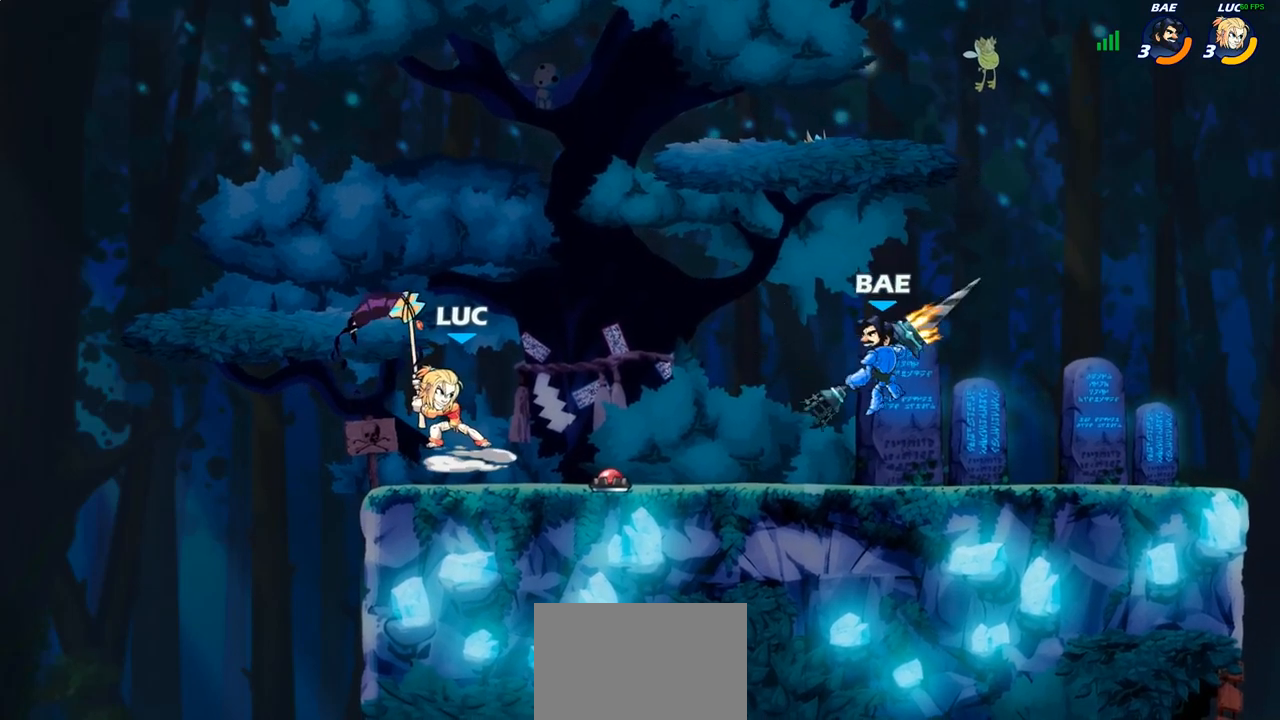
{"buttons": [], "left_stick": "center", "right_stick": "center", "events": [[233, "left_stick", "center"], [333, "CIRCLE", "up"]]}
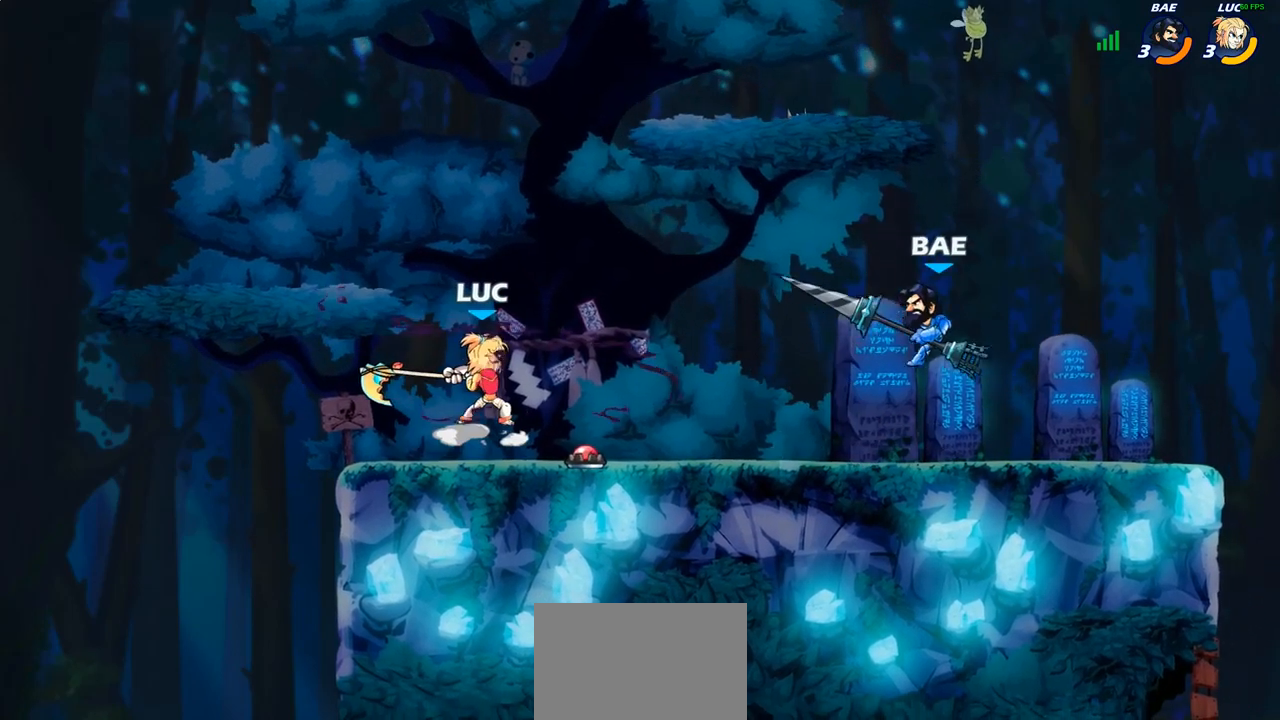
{"buttons": [], "left_stick": "up-right", "right_stick": "center", "events": [[333, "left_stick", "left"], [483, "left_stick", "up-right"]]}
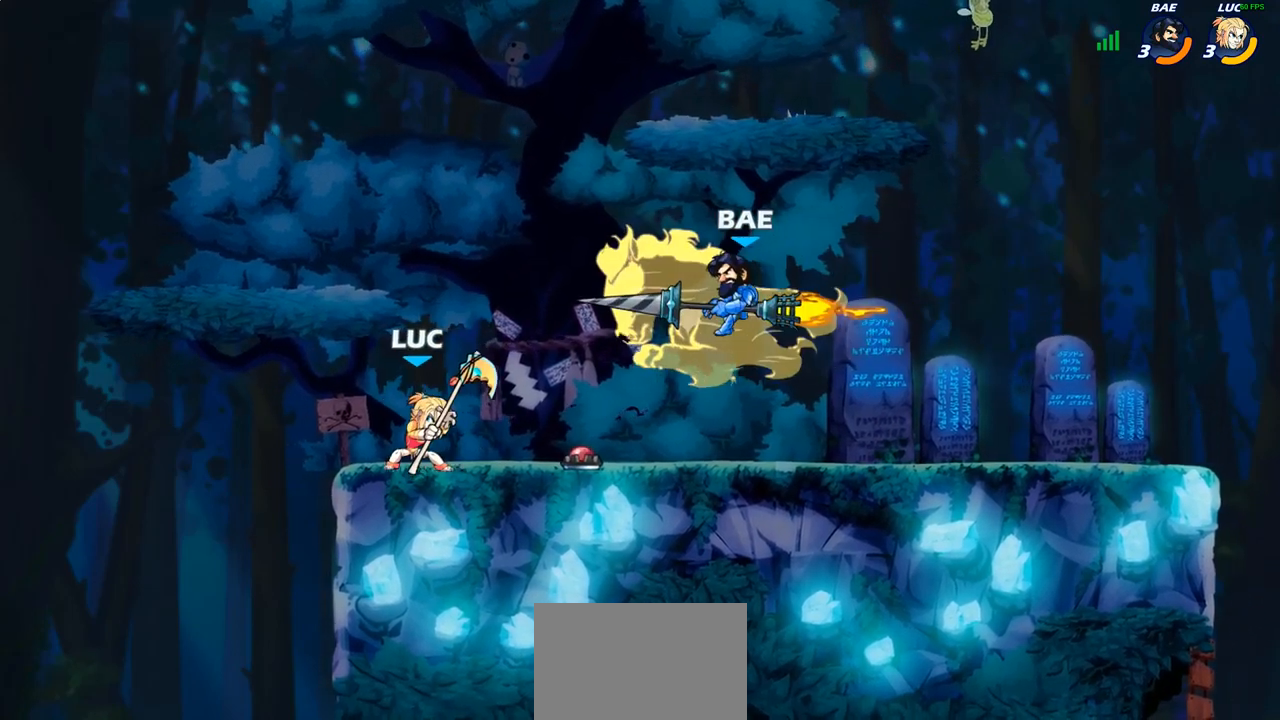
{"buttons": [], "left_stick": "right", "right_stick": "center", "events": [[67, "left_stick", "right"], [117, "CROSS", "down"], [183, "SQUARE", "down"], [200, "CROSS", "up"], [200, "right_stick", "down-left"], [250, "SQUARE", "up"], [267, "right_stick", "center"]]}
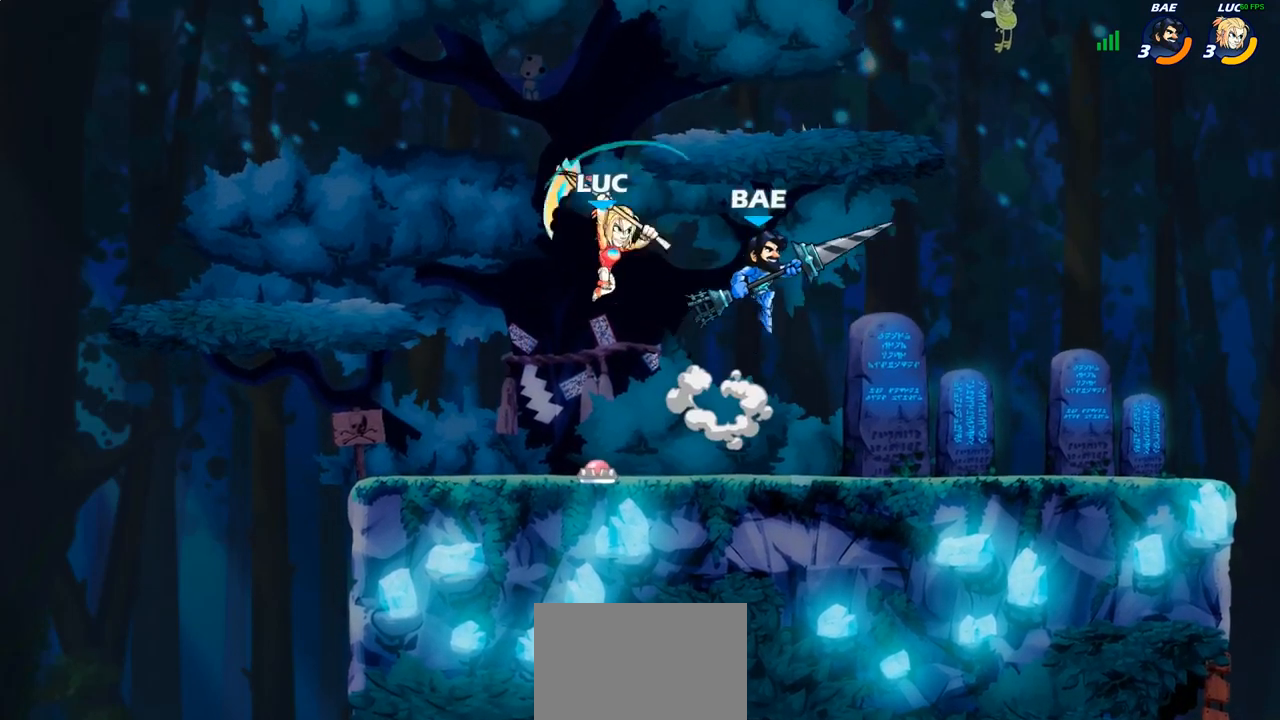
{"buttons": [], "left_stick": "up-left", "right_stick": "center", "events": [[267, "left_stick", "up-right"], [300, "CROSS", "down"], [433, "CROSS", "up"], [450, "left_stick", "up-left"]]}
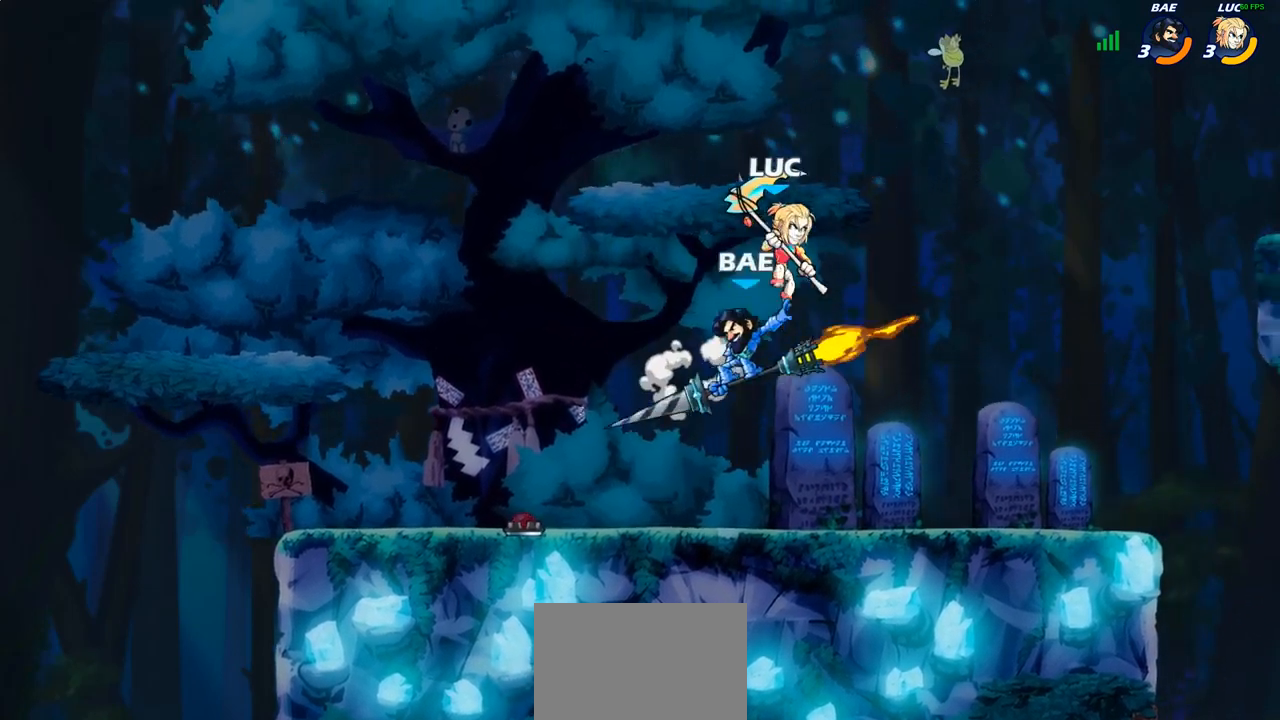
{"buttons": [], "left_stick": "center", "right_stick": "center", "events": [[100, "left_stick", "down-left"], [367, "SQUARE", "down"], [383, "left_stick", "center"], [433, "SQUARE", "up"]]}
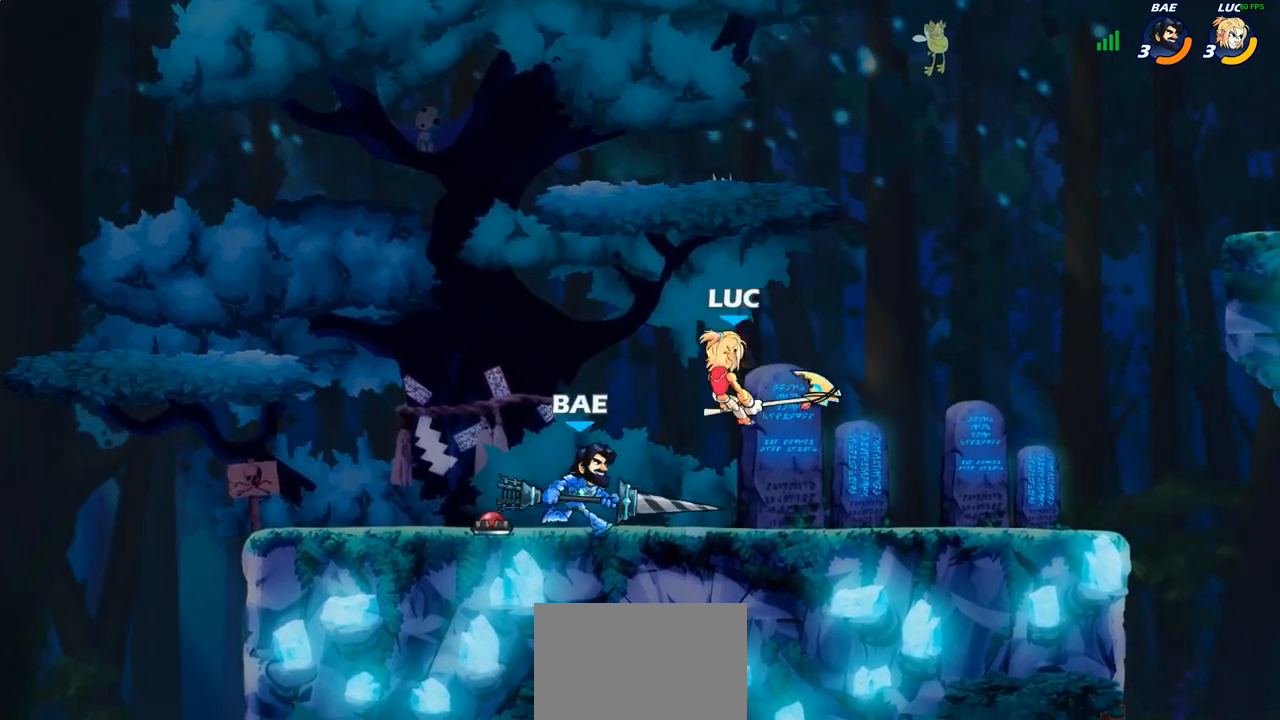
{"buttons": [], "left_stick": "center", "right_stick": "center", "events": []}
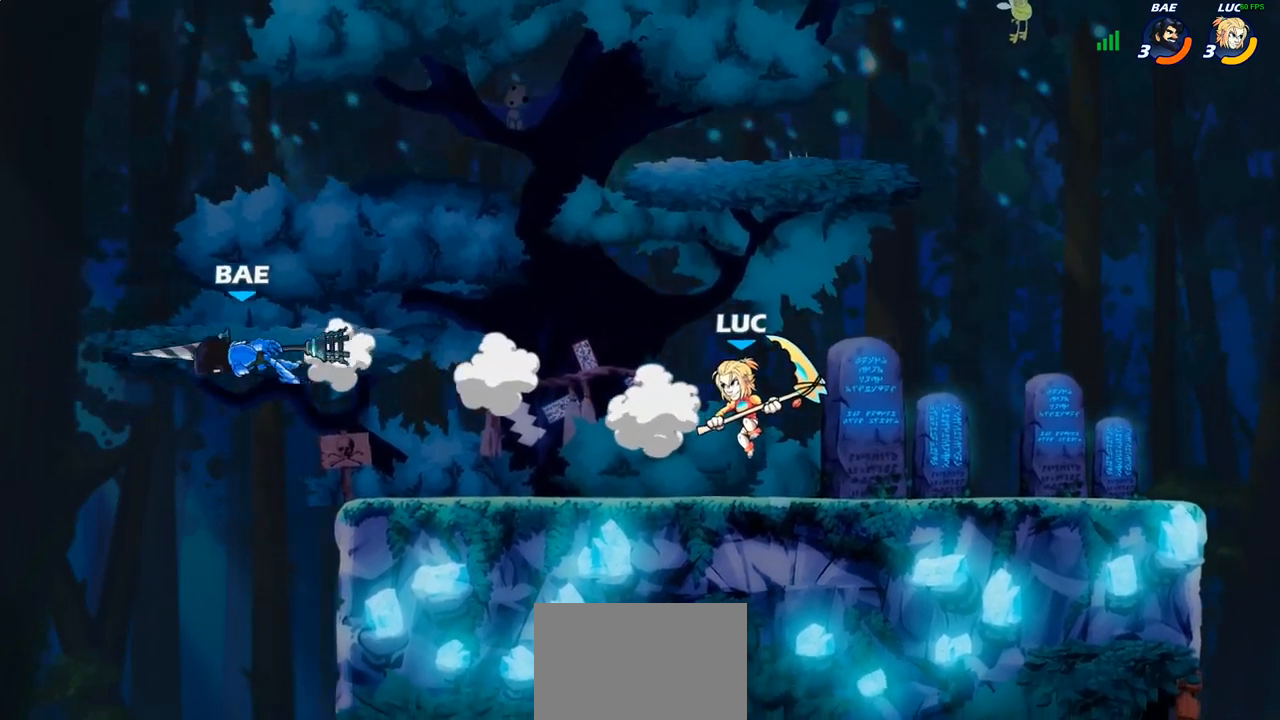
{"buttons": [], "left_stick": "center", "right_stick": "center"}
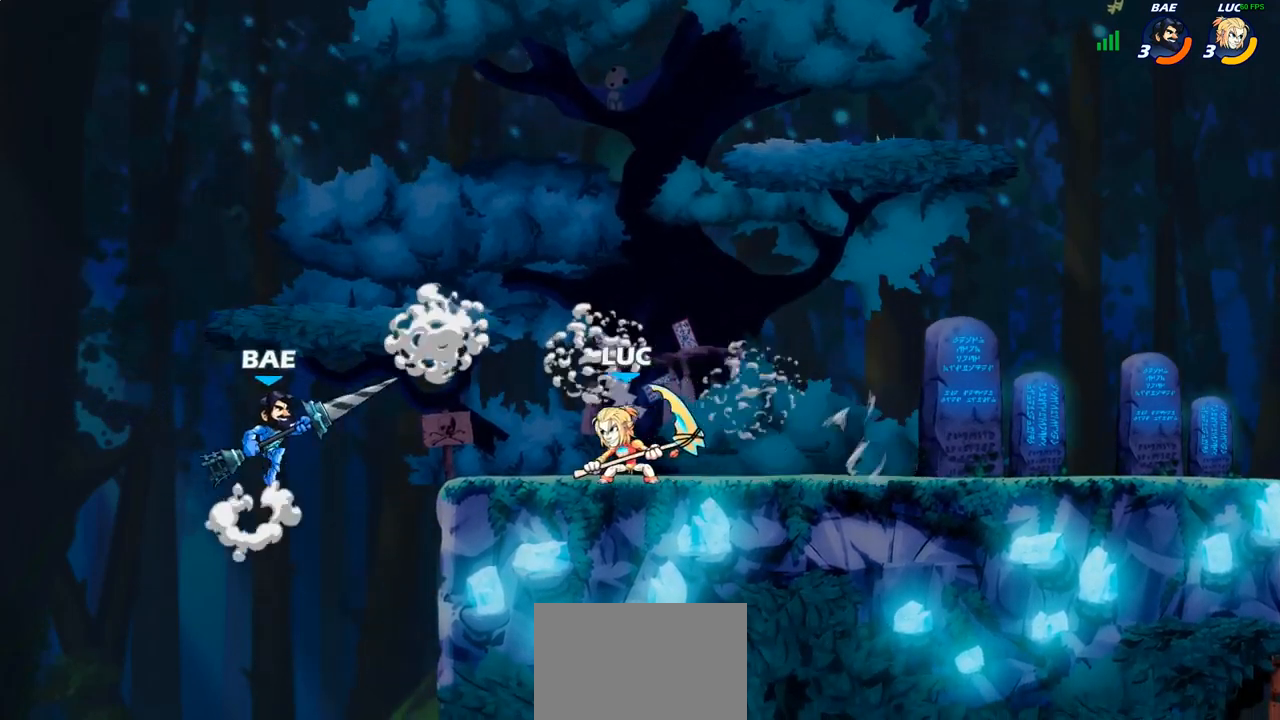
{"buttons": [], "left_stick": "center", "right_stick": "center", "events": [[100, "left_stick", "right"], [183, "R1", "down"], [183, "R2", "down"], [350, "left_stick", "center"], [383, "R1", "up"], [400, "R2", "up"]]}